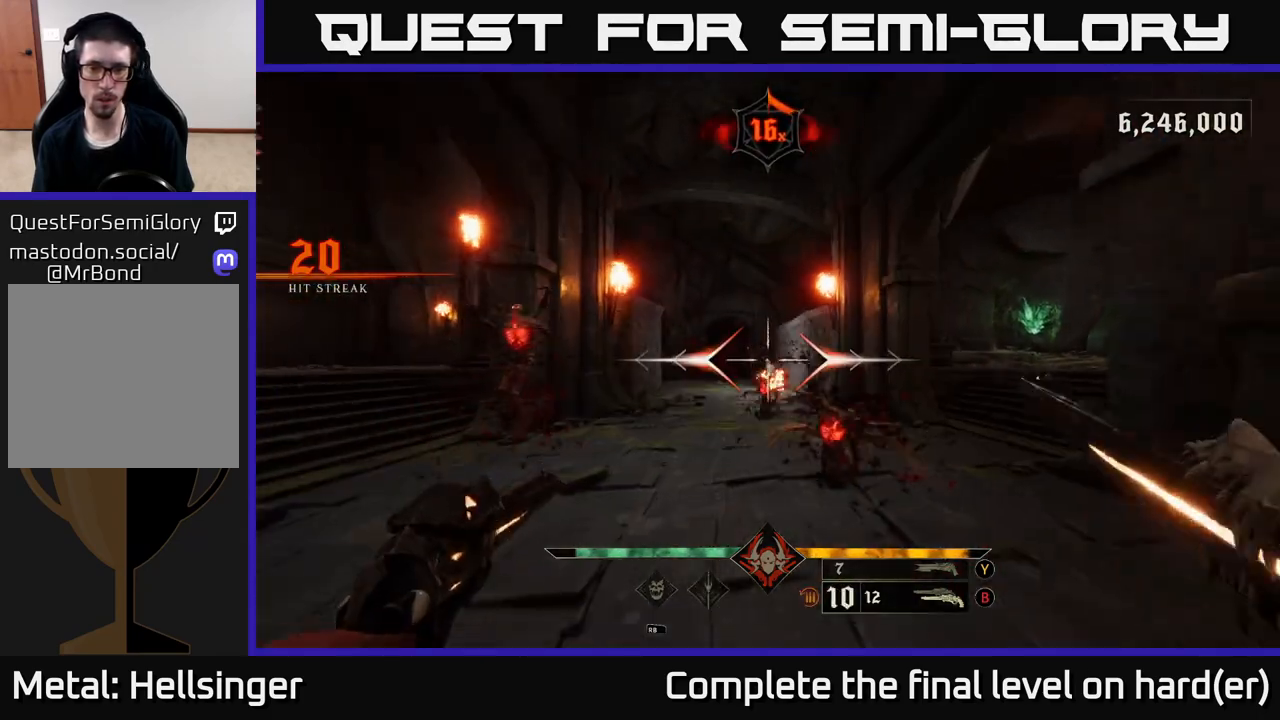
Gameplay with a controller (Xbox layout); each line is a JSON object with the inputs held at the frame after it. "events" lists button and stick changes between this image and that frame as [ms after this image, input, new state], when the widget could be followed in between.
{"buttons": [], "left_stick": "down", "right_stick": "center", "events": [[217, "right_stick", "down"], [367, "right_stick", "center"], [400, "R2", "down"], [467, "R2", "up"]]}
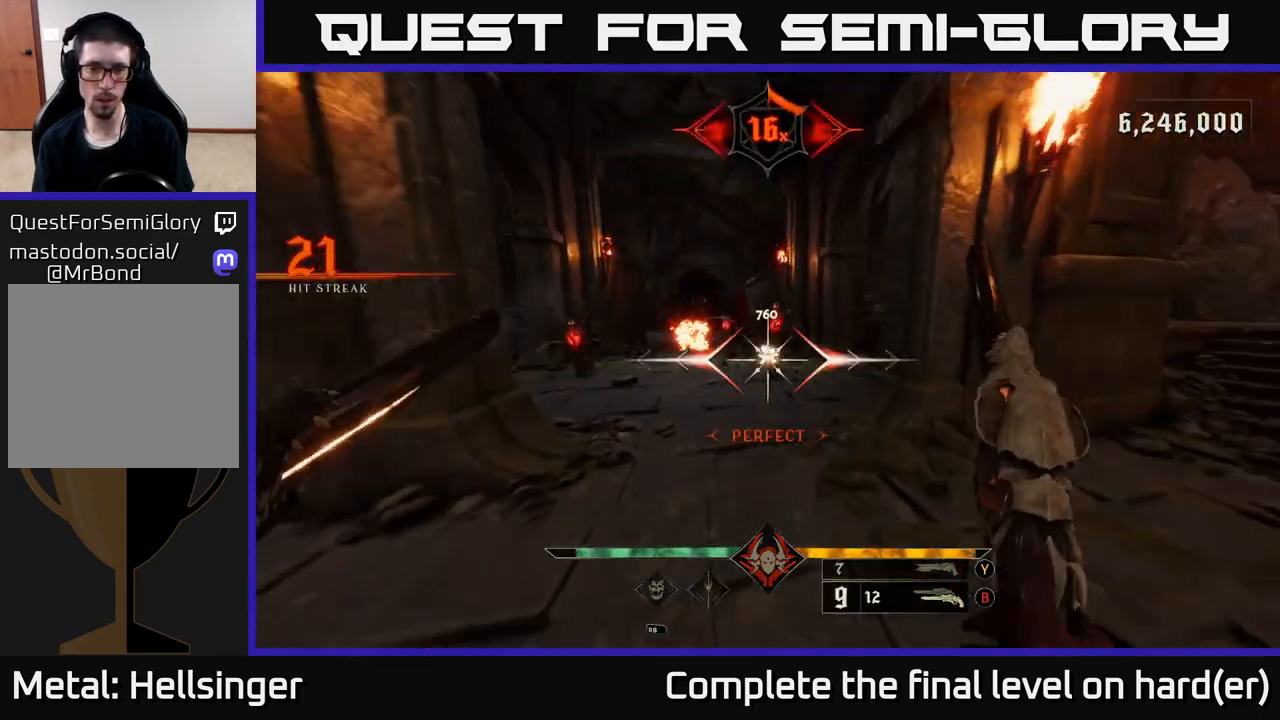
{"buttons": [], "left_stick": "up-left", "right_stick": "center", "events": [[33, "left_stick", "left"], [167, "left_stick", "up"], [167, "right_stick", "up-left"], [317, "right_stick", "center"], [367, "R2", "down"], [400, "left_stick", "up-left"], [417, "R2", "up"]]}
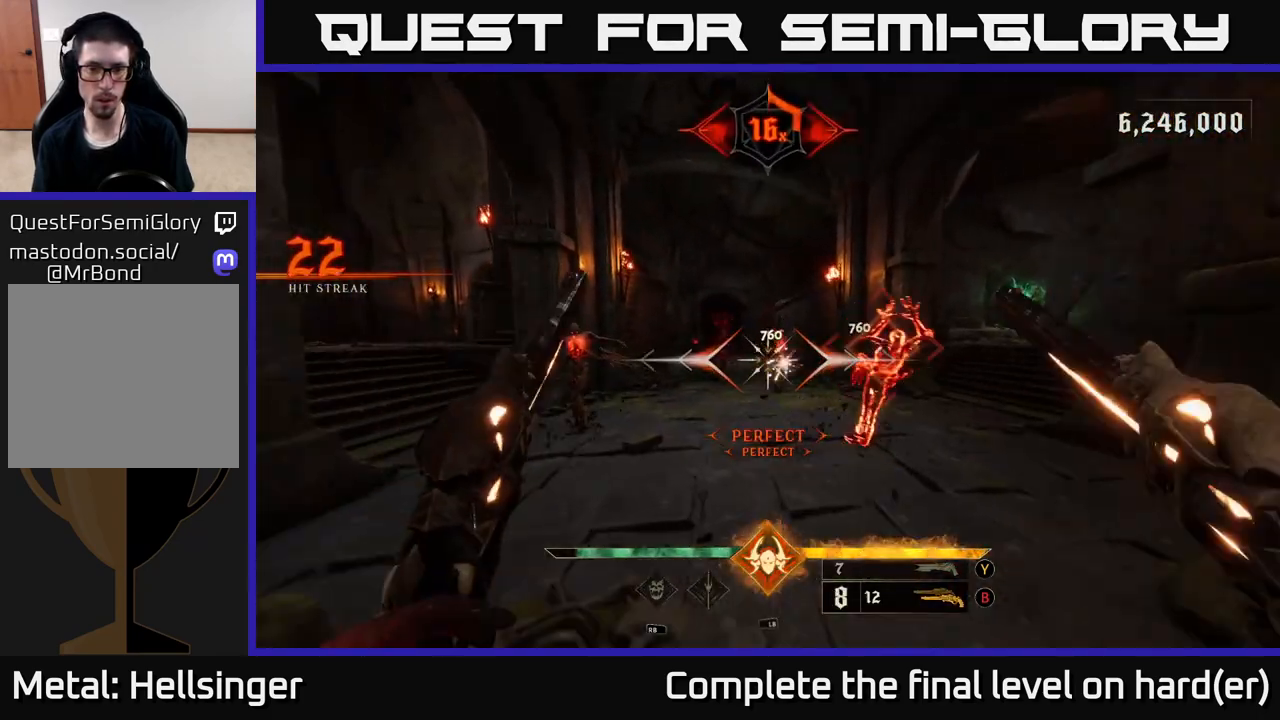
{"buttons": [], "left_stick": "up-right", "right_stick": "center", "events": [[83, "left_stick", "up"], [183, "left_stick", "up-right"]]}
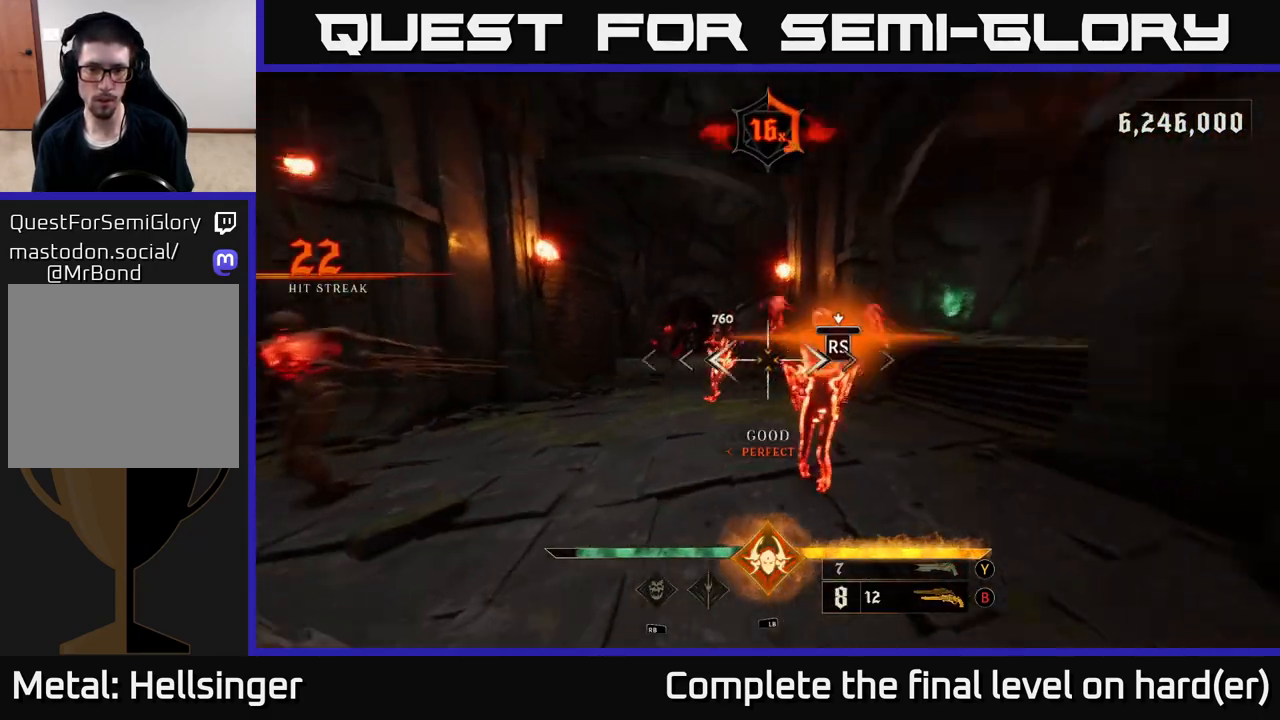
{"buttons": [], "left_stick": "left", "right_stick": "left", "events": [[17, "left_stick", "center"], [400, "right_stick", "left"], [467, "left_stick", "left"]]}
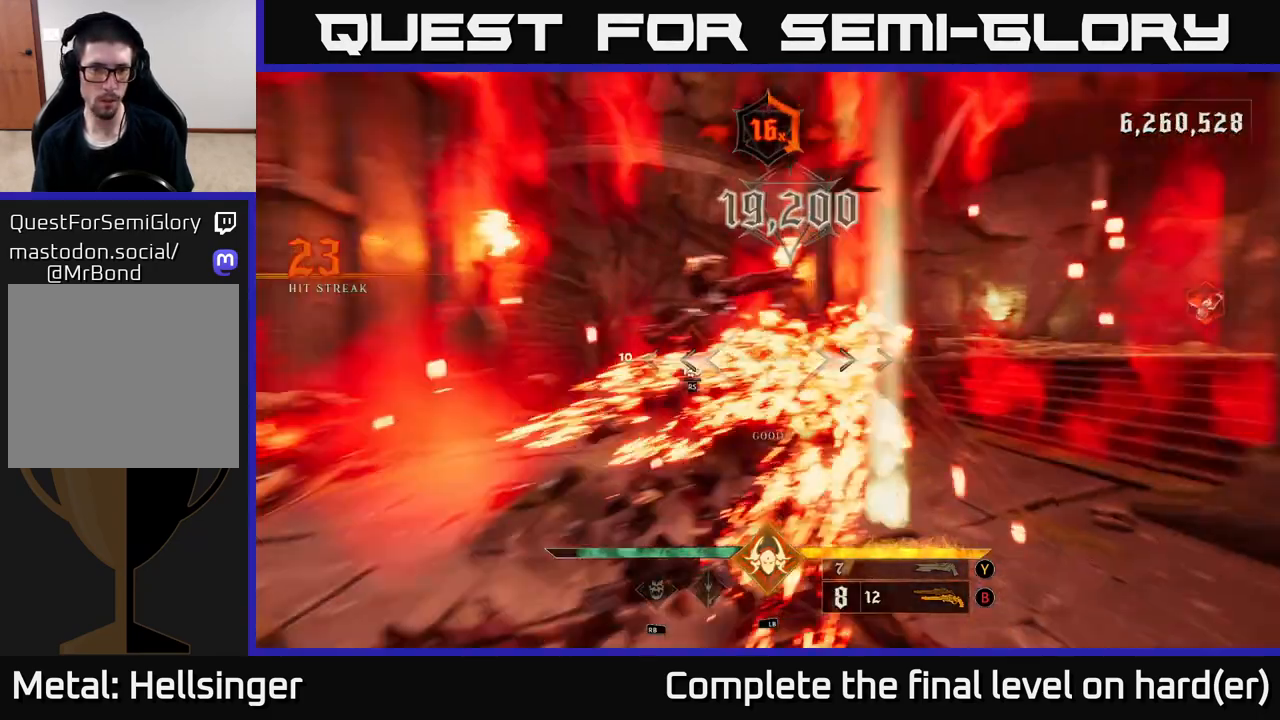
{"buttons": [], "left_stick": "up-right", "right_stick": "center", "events": [[67, "right_stick", "center"], [100, "left_stick", "down"], [300, "left_stick", "up-right"]]}
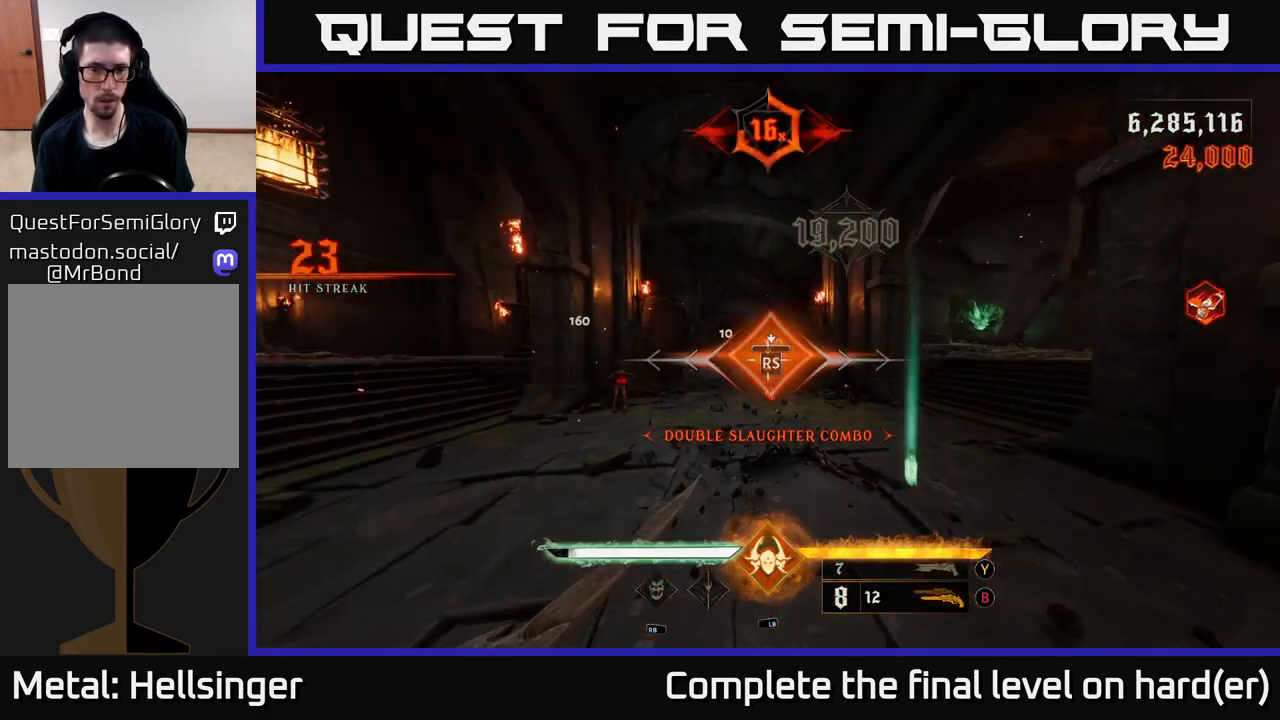
{"buttons": [], "left_stick": "up", "right_stick": "center", "events": [[133, "left_stick", "up"], [233, "left_stick", "center"], [267, "right_stick", "left"], [383, "left_stick", "up"], [450, "right_stick", "center"]]}
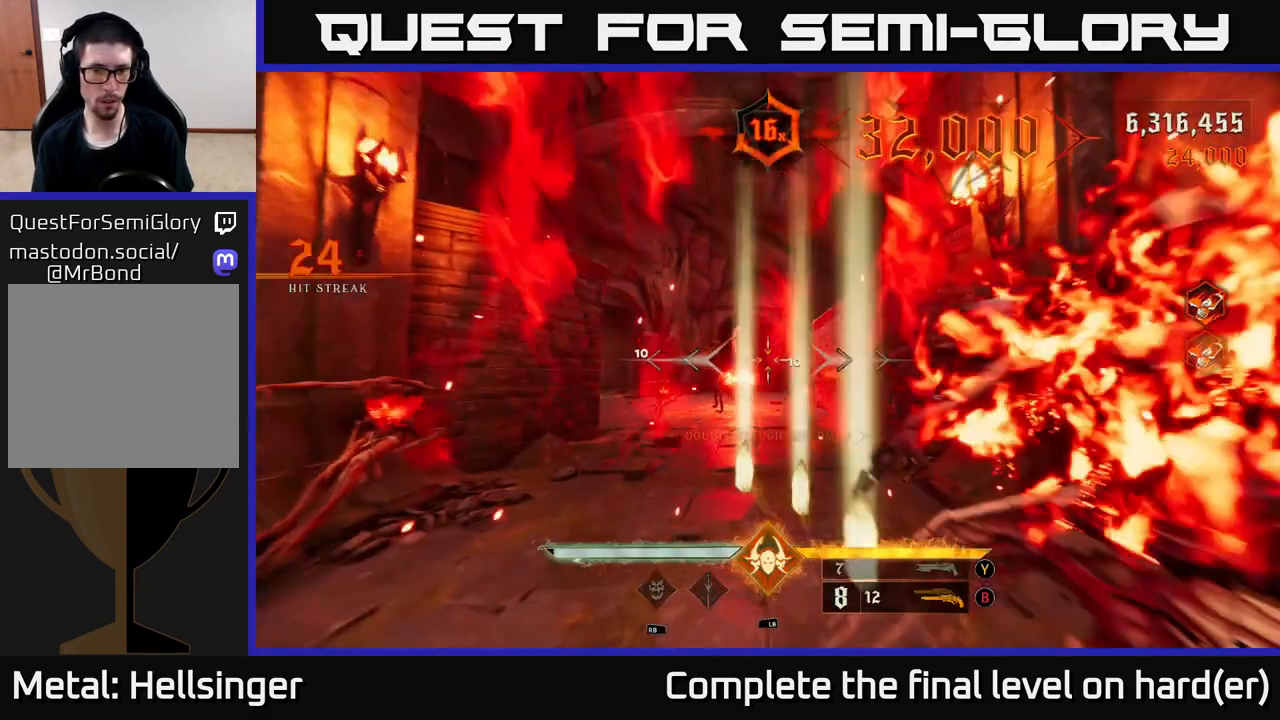
{"buttons": ["L2"], "left_stick": "down", "right_stick": "center", "events": [[283, "R2", "down"], [350, "R2", "up"], [383, "left_stick", "down"], [467, "L2", "down"]]}
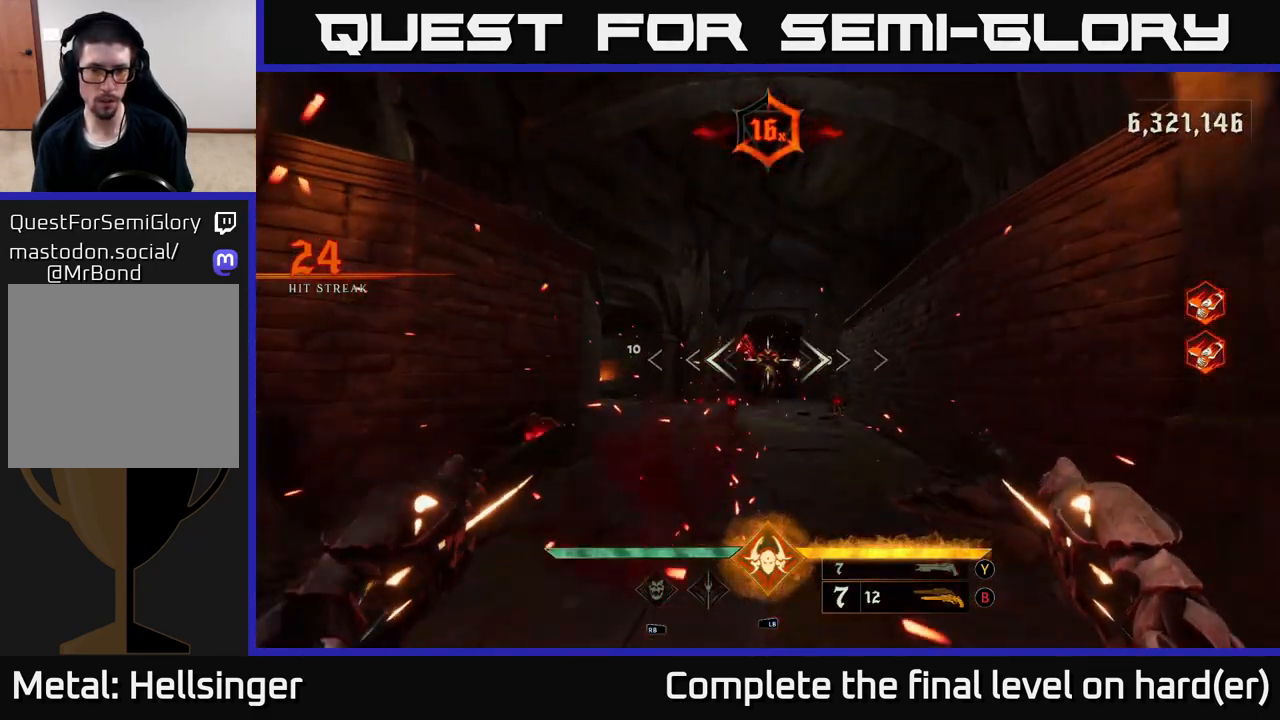
{"buttons": [], "left_stick": "down", "right_stick": "center", "events": [[117, "L2", "up"], [167, "right_stick", "left"], [200, "R2", "down"], [233, "right_stick", "center"], [250, "left_stick", "down-left"], [300, "R2", "up"], [483, "left_stick", "down"]]}
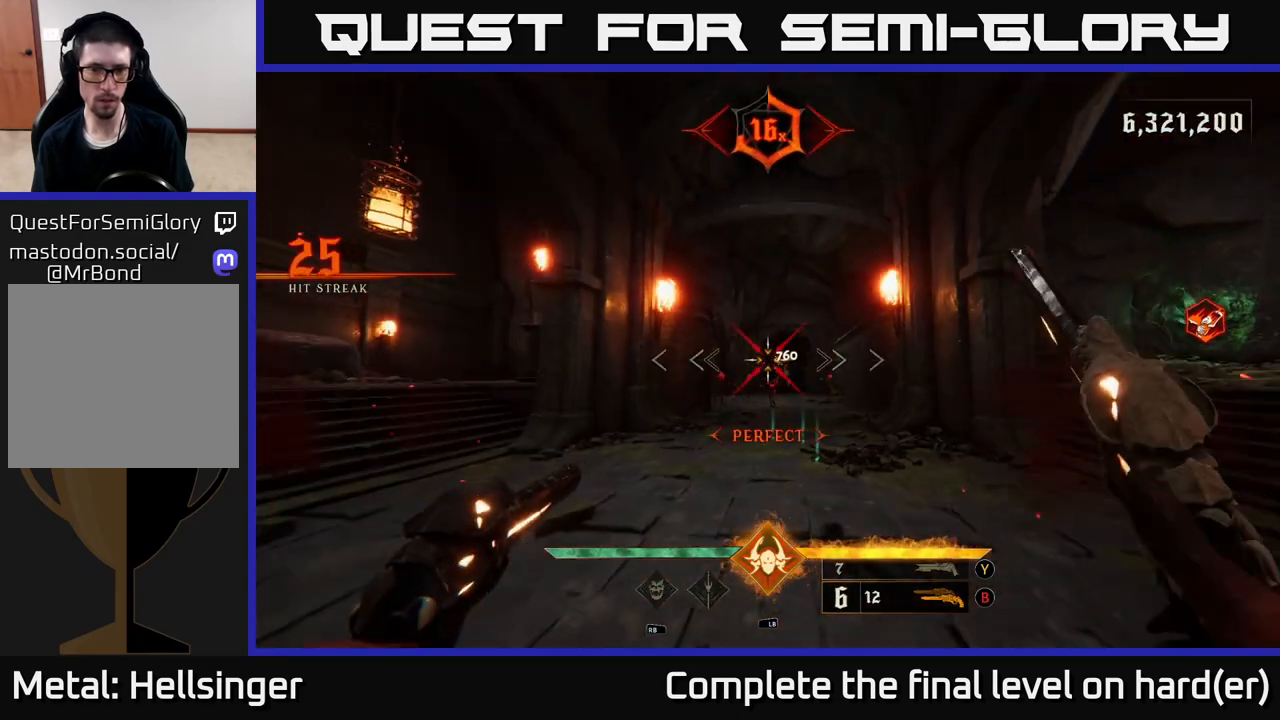
{"buttons": [], "left_stick": "down", "right_stick": "down", "events": [[33, "right_stick", "down-right"], [150, "L2", "down"], [150, "right_stick", "center"], [167, "R2", "down"], [250, "L2", "up"], [267, "R2", "up"], [433, "right_stick", "down"]]}
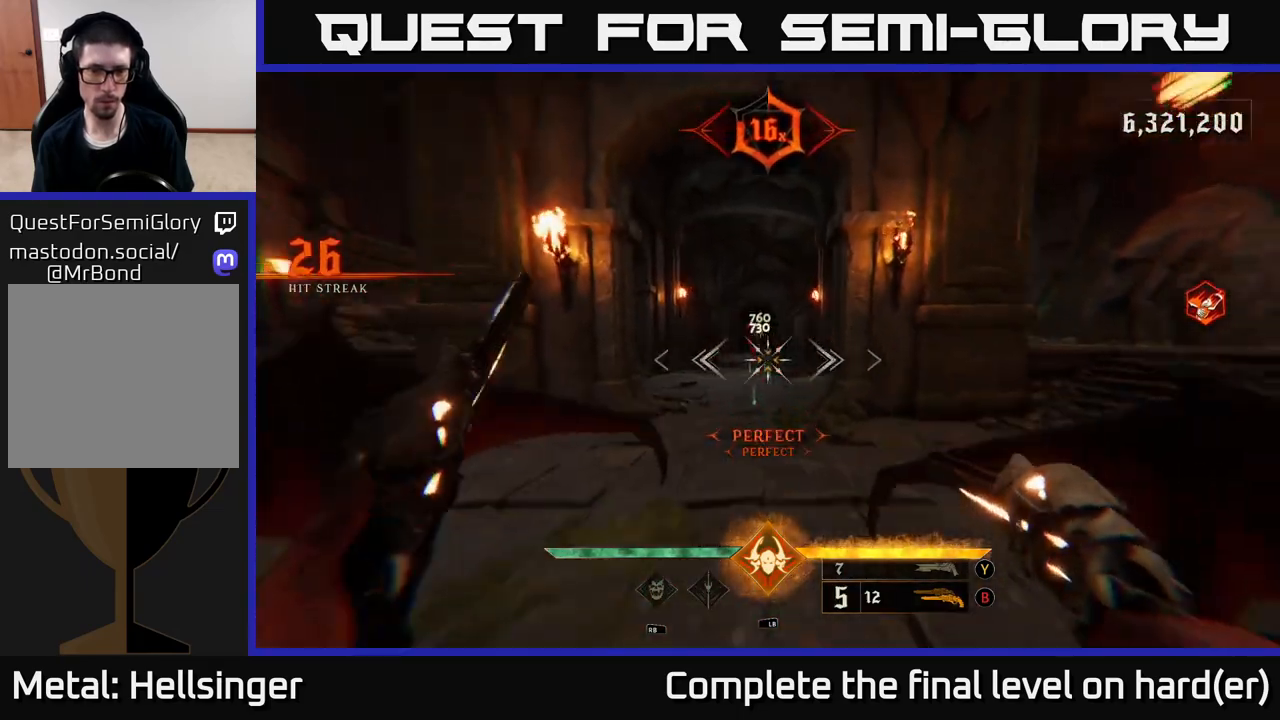
{"buttons": [], "left_stick": "down", "right_stick": "center", "events": [[117, "right_stick", "center"]]}
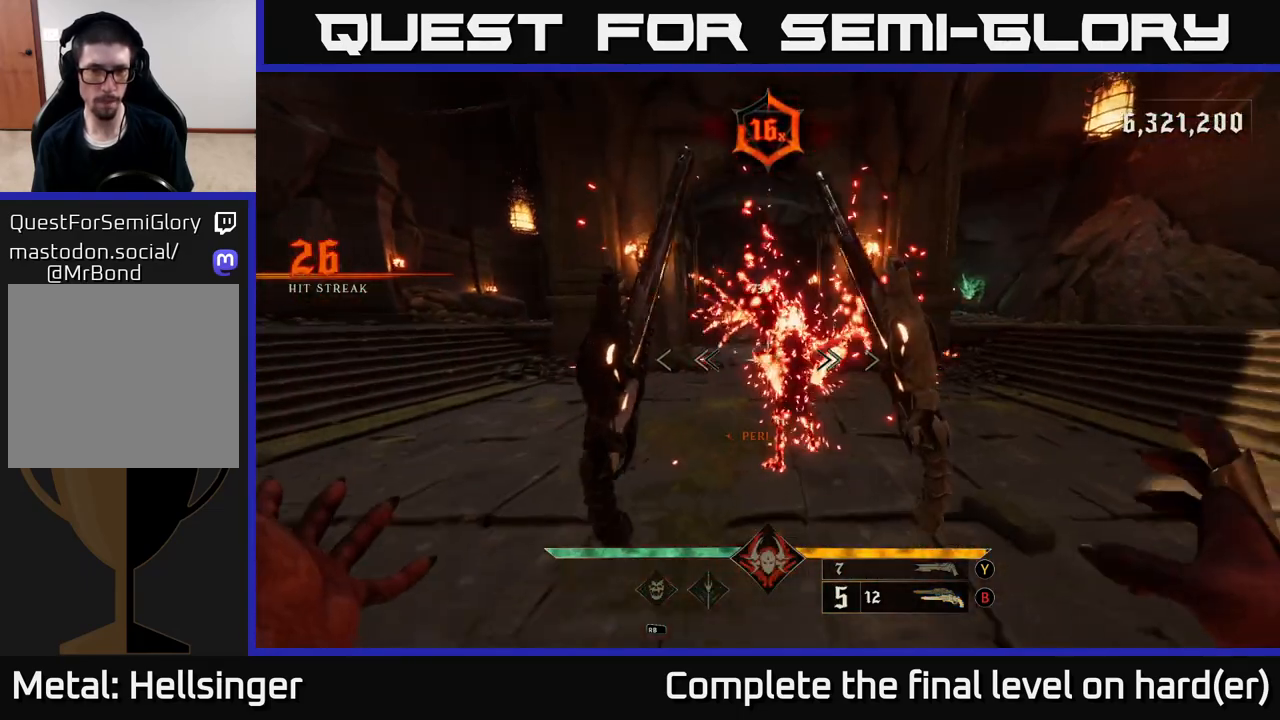
{"buttons": [], "left_stick": "up", "right_stick": "center", "events": [[167, "A", "down"], [317, "A", "up"], [383, "left_stick", "up"]]}
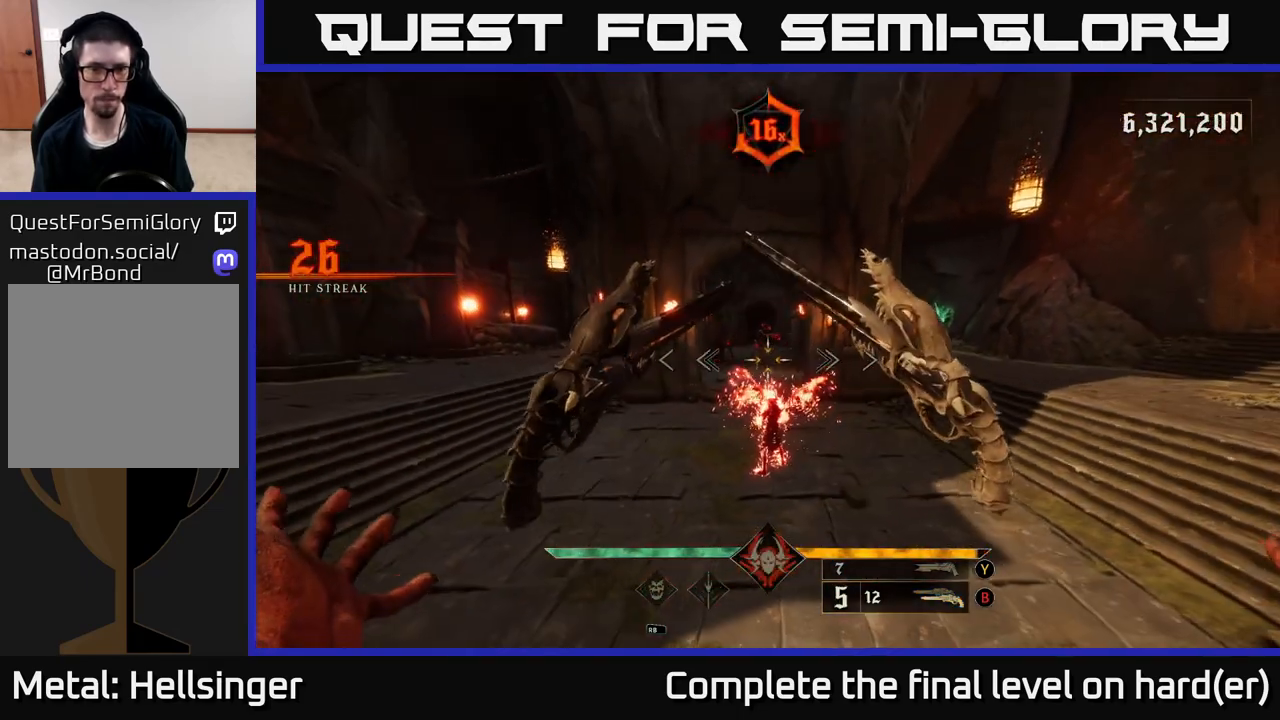
{"buttons": [], "left_stick": "up", "right_stick": "center", "events": [[200, "Y", "down"], [317, "Y", "up"]]}
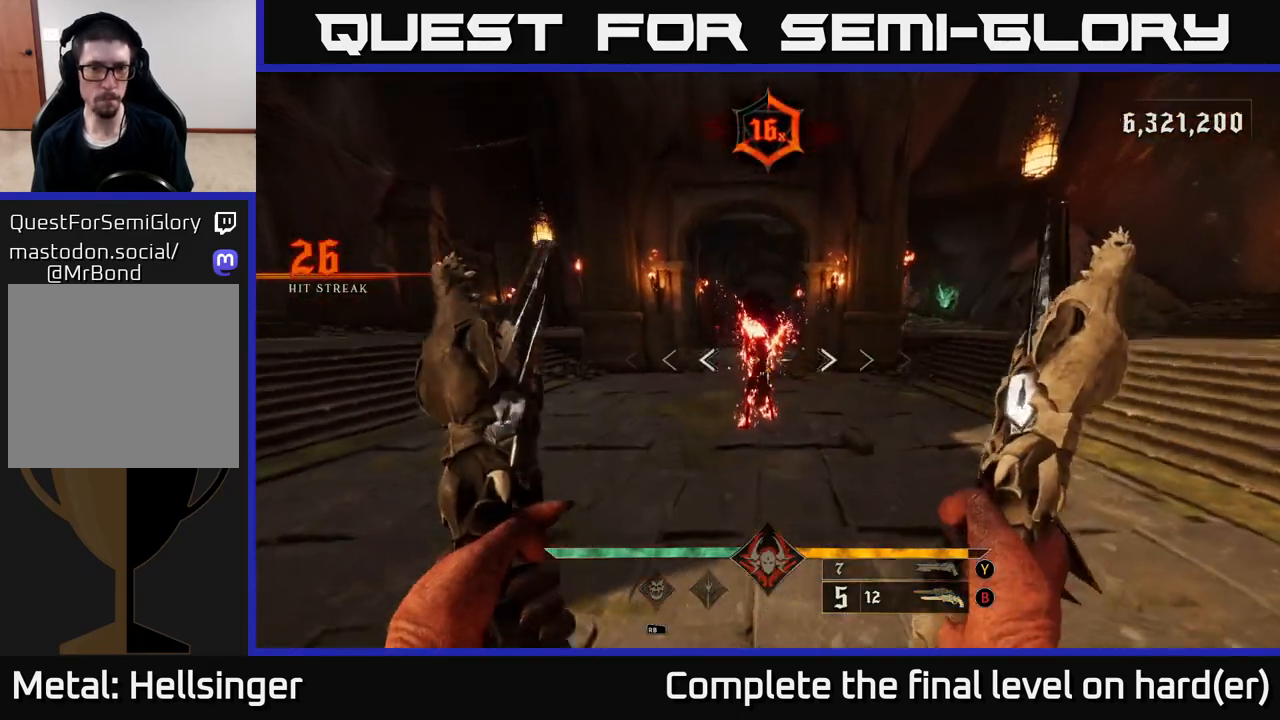
{"buttons": [], "left_stick": "up-left", "right_stick": "center", "events": [[100, "B", "down"], [133, "left_stick", "up-left"], [217, "B", "up"], [267, "left_stick", "up"], [483, "left_stick", "up-left"]]}
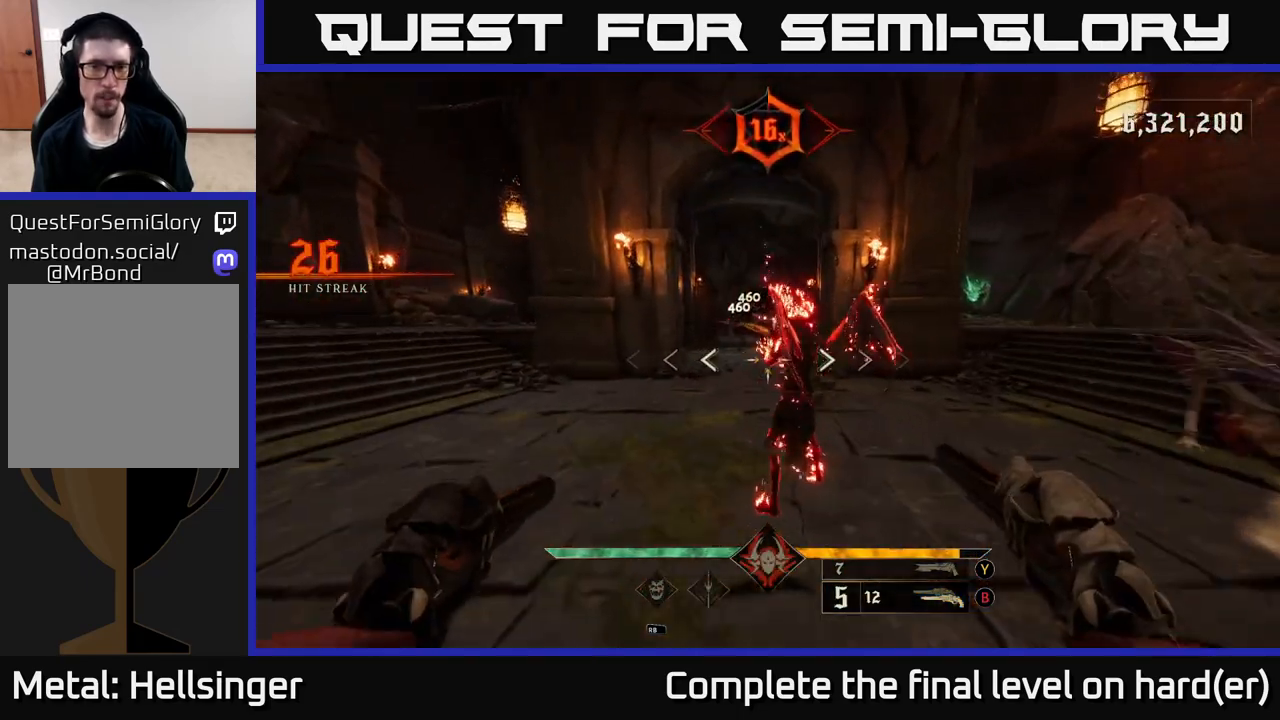
{"buttons": [], "left_stick": "left", "right_stick": "right", "events": [[50, "L2", "down"], [50, "left_stick", "left"], [83, "Y", "down"], [200, "Y", "up"], [217, "L2", "up"], [367, "right_stick", "right"]]}
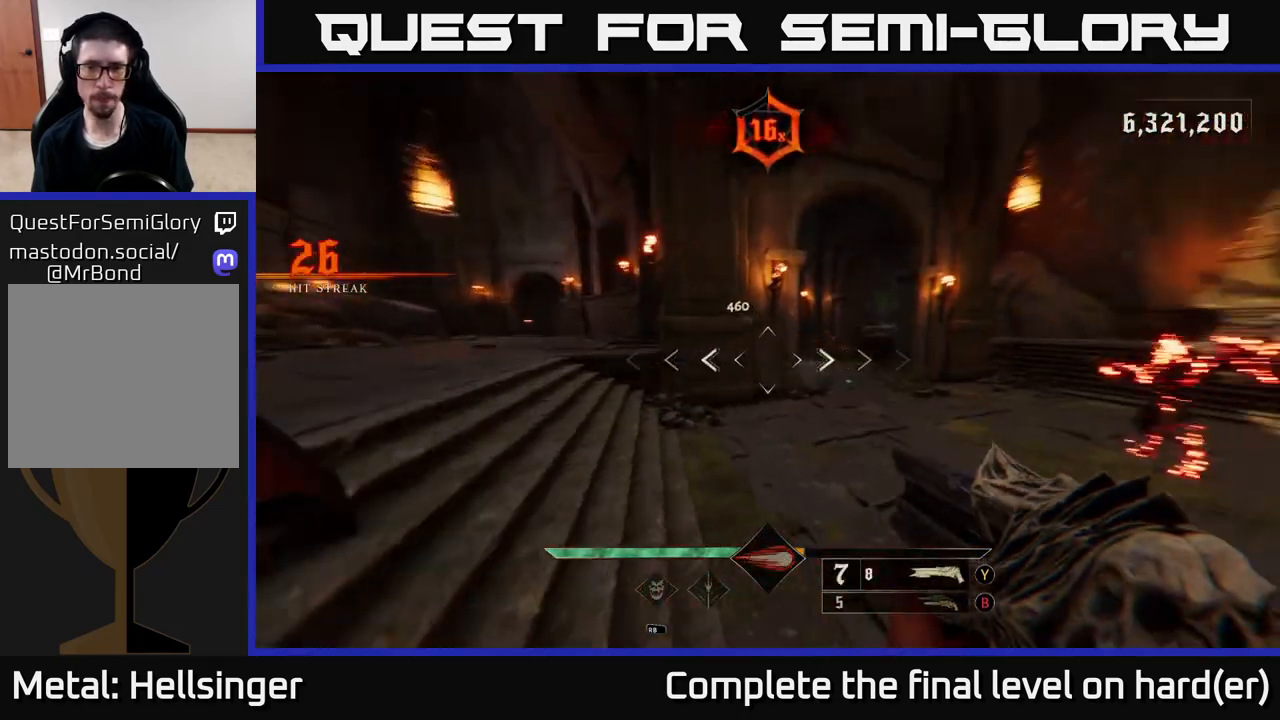
{"buttons": ["L2", "R2"], "left_stick": "down-left", "right_stick": "up-right", "events": [[117, "left_stick", "down-left"], [450, "L2", "down"], [450, "R2", "down"], [467, "right_stick", "up-right"]]}
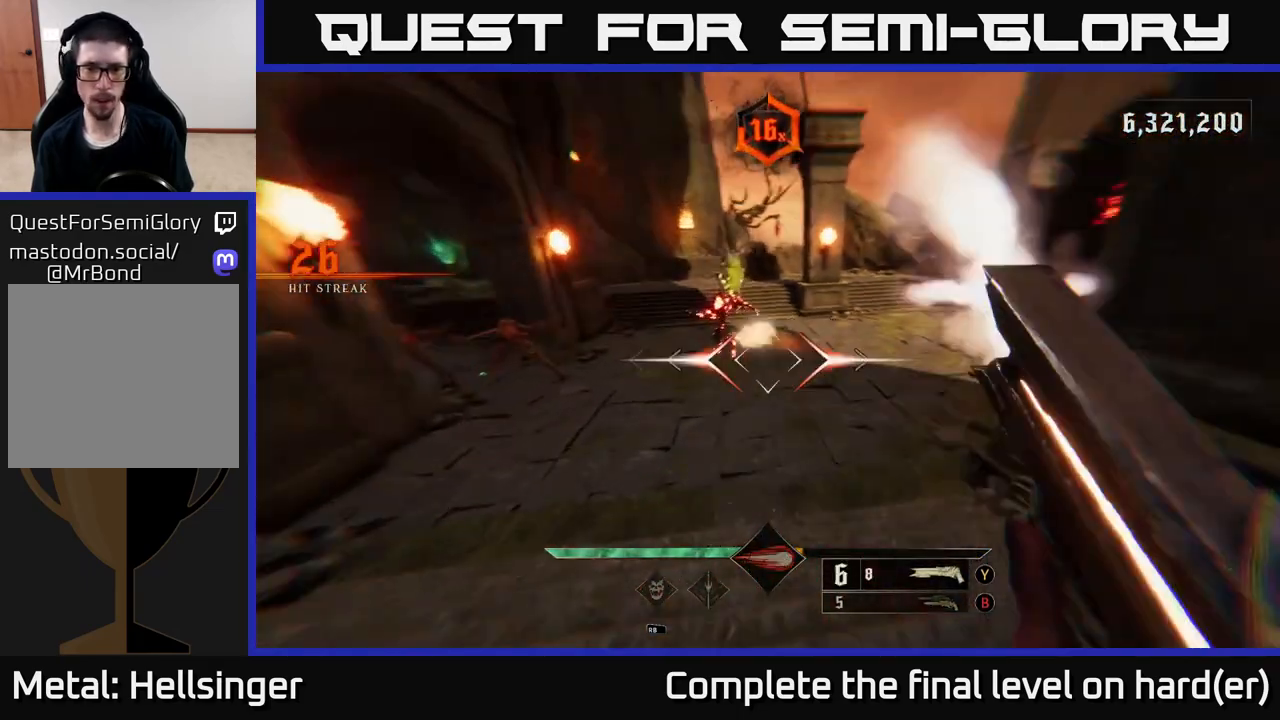
{"buttons": ["A"], "left_stick": "up-right", "right_stick": "center", "events": [[50, "R2", "up"], [67, "right_stick", "center"], [83, "L2", "up"], [167, "left_stick", "center"], [317, "left_stick", "up"], [383, "left_stick", "up-right"], [433, "A", "down"]]}
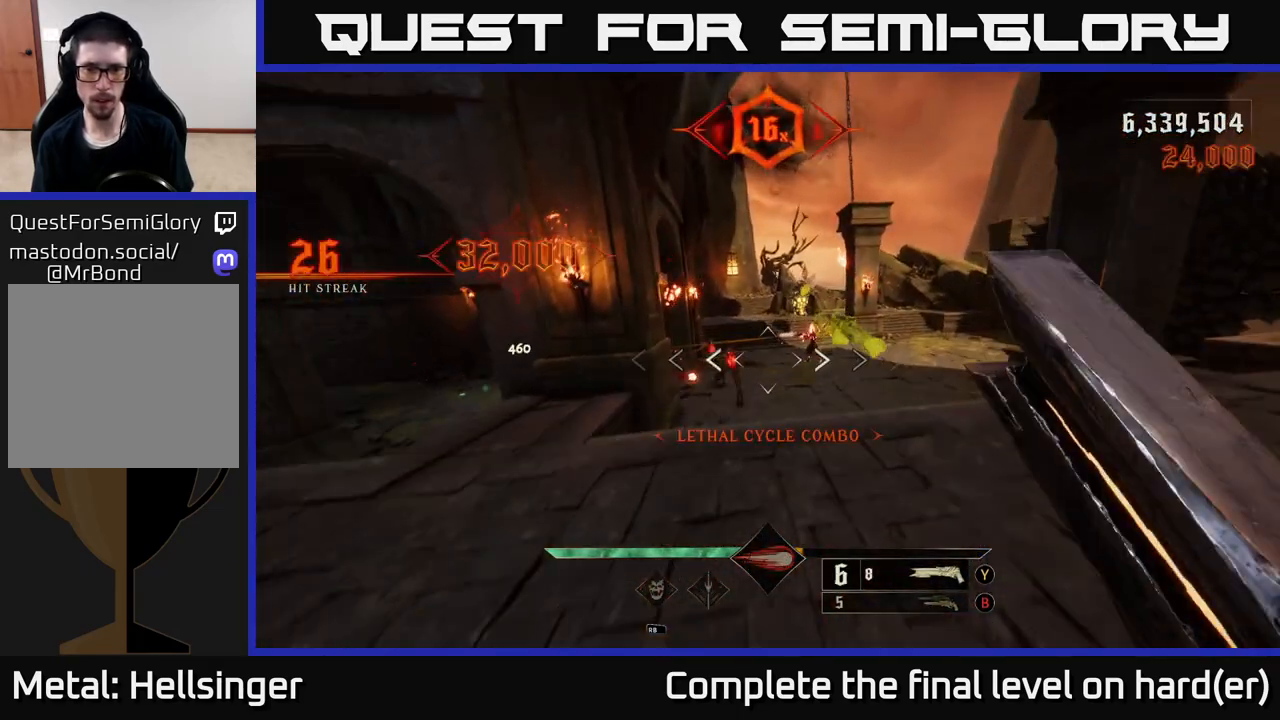
{"buttons": ["L2", "R2"], "left_stick": "up-right", "right_stick": "down", "events": [[67, "A", "up"], [133, "A", "down"], [250, "A", "up"], [433, "L2", "down"], [450, "R2", "down"], [467, "right_stick", "down"]]}
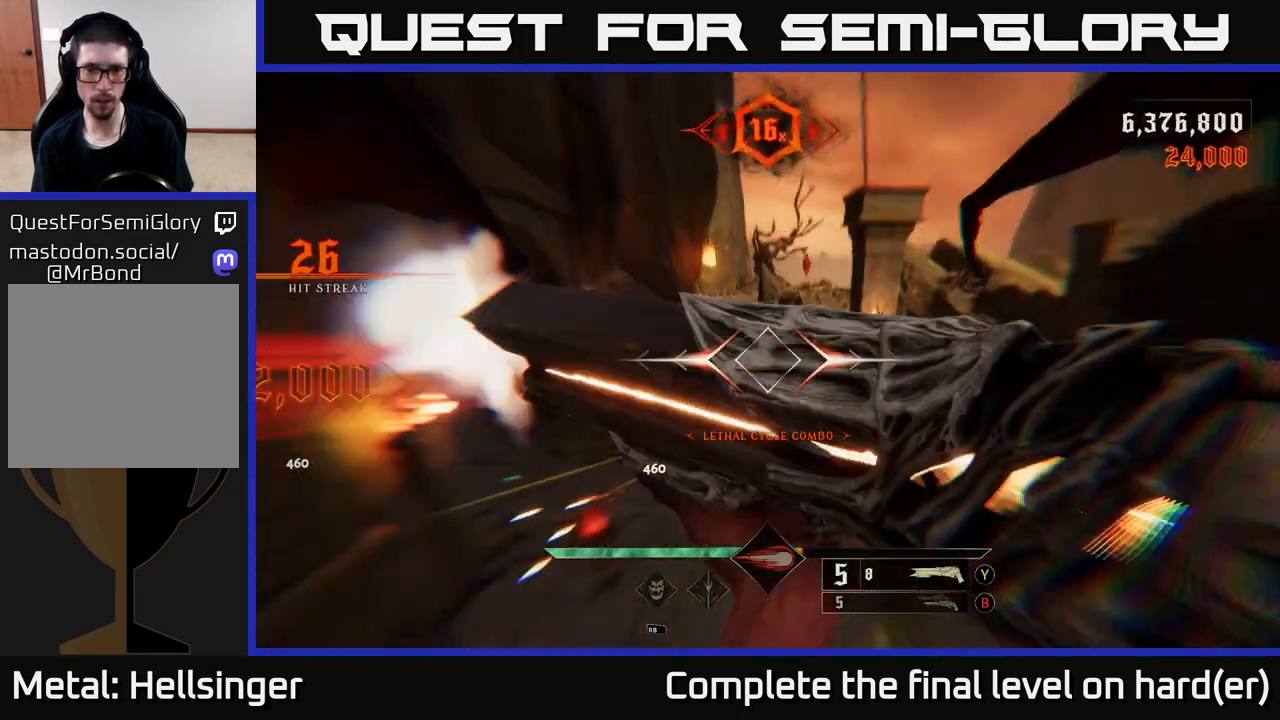
{"buttons": [], "left_stick": "up-right", "right_stick": "up-left", "events": [[33, "L2", "up"], [33, "R2", "up"], [133, "right_stick", "center"], [300, "right_stick", "up-left"]]}
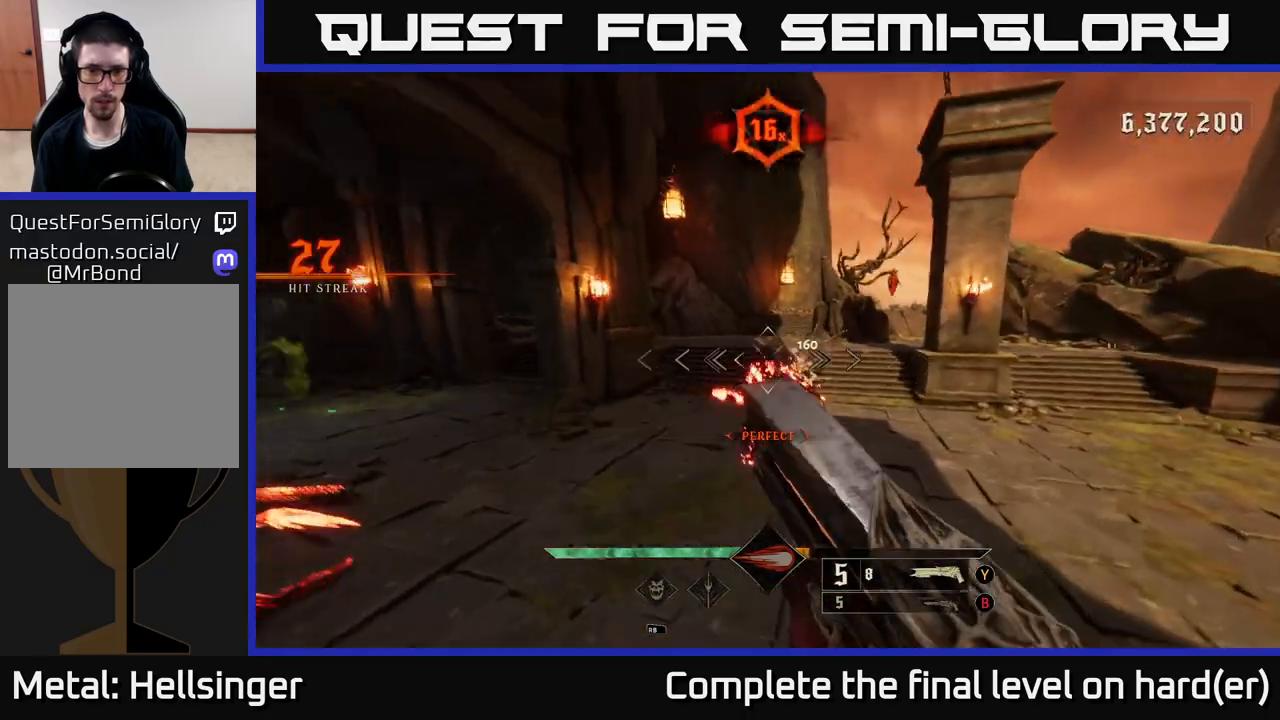
{"buttons": ["L2"], "left_stick": "right", "right_stick": "center", "events": [[17, "right_stick", "center"], [233, "right_stick", "up"], [350, "left_stick", "right"], [350, "right_stick", "center"], [367, "R2", "down"], [417, "L2", "down"], [450, "R2", "up"]]}
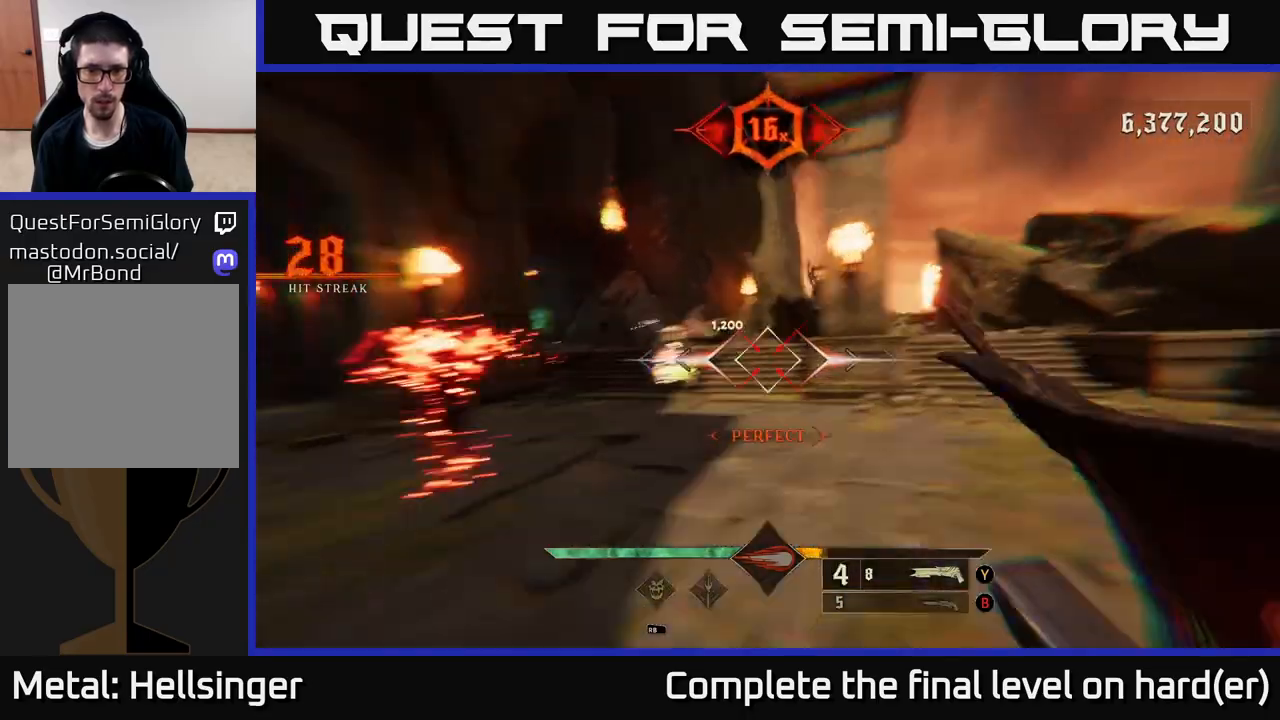
{"buttons": [], "left_stick": "up", "right_stick": "center", "events": [[50, "L2", "up"], [50, "right_stick", "left"], [217, "left_stick", "up-right"], [217, "right_stick", "center"], [367, "left_stick", "up"], [367, "right_stick", "up-left"], [467, "right_stick", "center"]]}
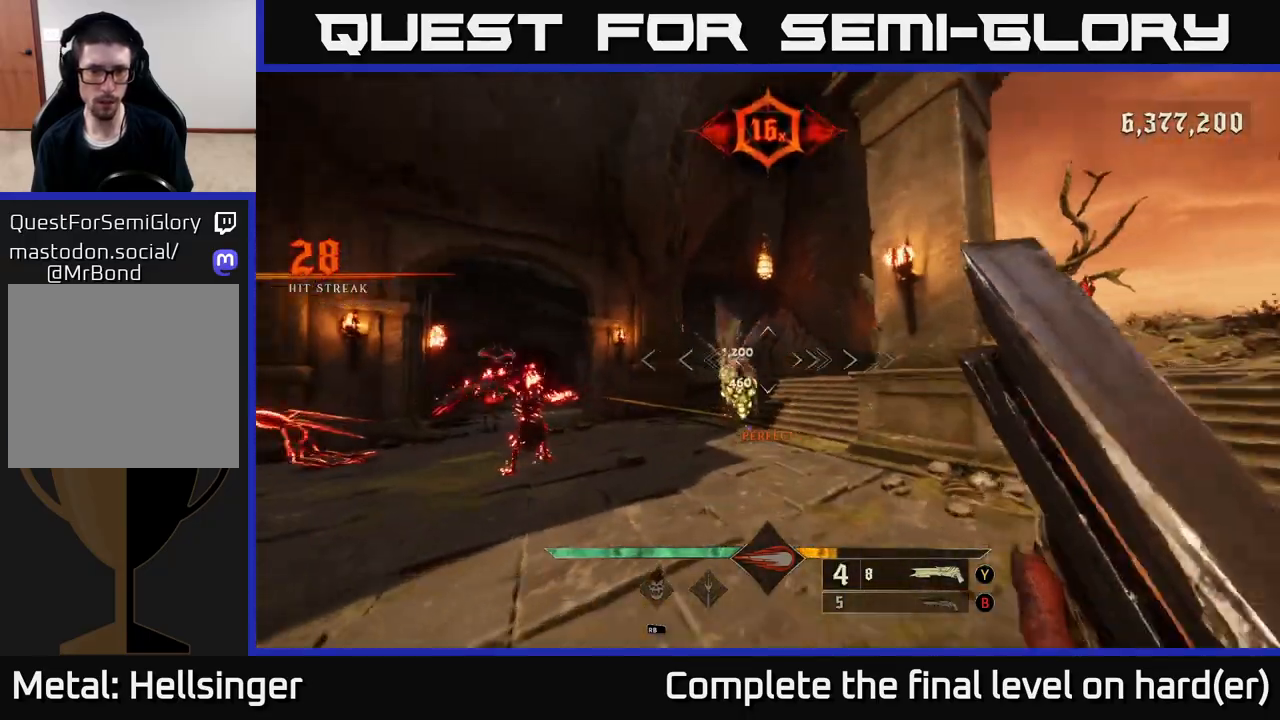
{"buttons": [], "left_stick": "right", "right_stick": "center", "events": [[217, "right_stick", "left"], [267, "right_stick", "up-left"], [300, "R2", "down"], [300, "left_stick", "right"], [333, "L2", "down"], [383, "right_stick", "center"], [433, "R2", "up"], [467, "L2", "up"]]}
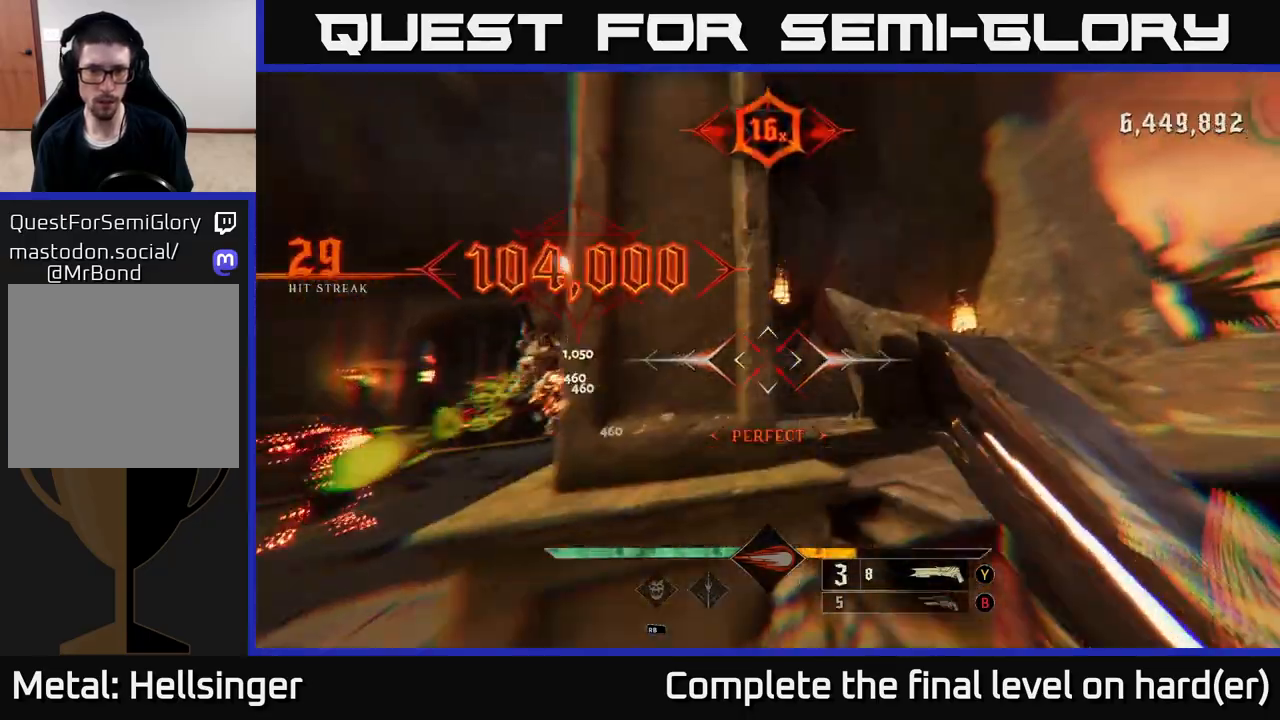
{"buttons": [], "left_stick": "up-right", "right_stick": "center", "events": [[100, "right_stick", "left"], [283, "left_stick", "up-right"], [350, "right_stick", "center"], [417, "X", "down"], [467, "X", "up"]]}
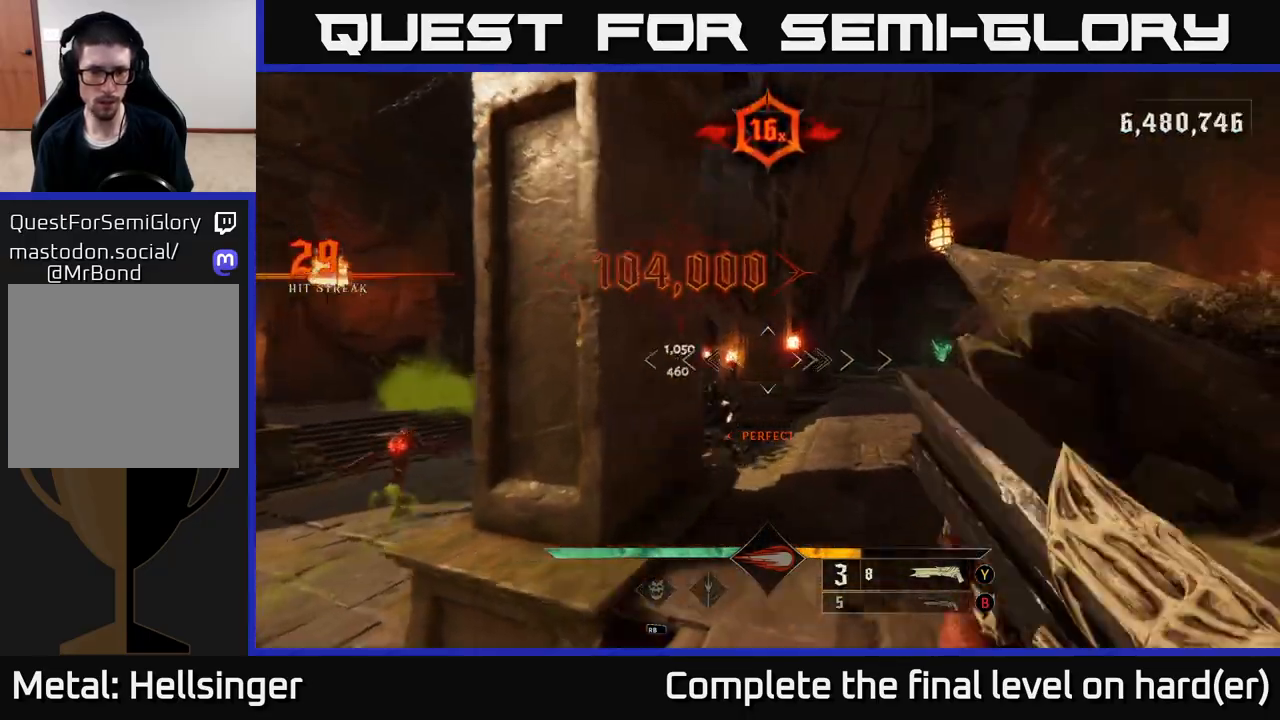
{"buttons": [], "left_stick": "left", "right_stick": "right", "events": [[133, "right_stick", "left"], [250, "left_stick", "down"], [300, "left_stick", "down-left"], [400, "right_stick", "center"], [467, "right_stick", "right"], [483, "left_stick", "left"]]}
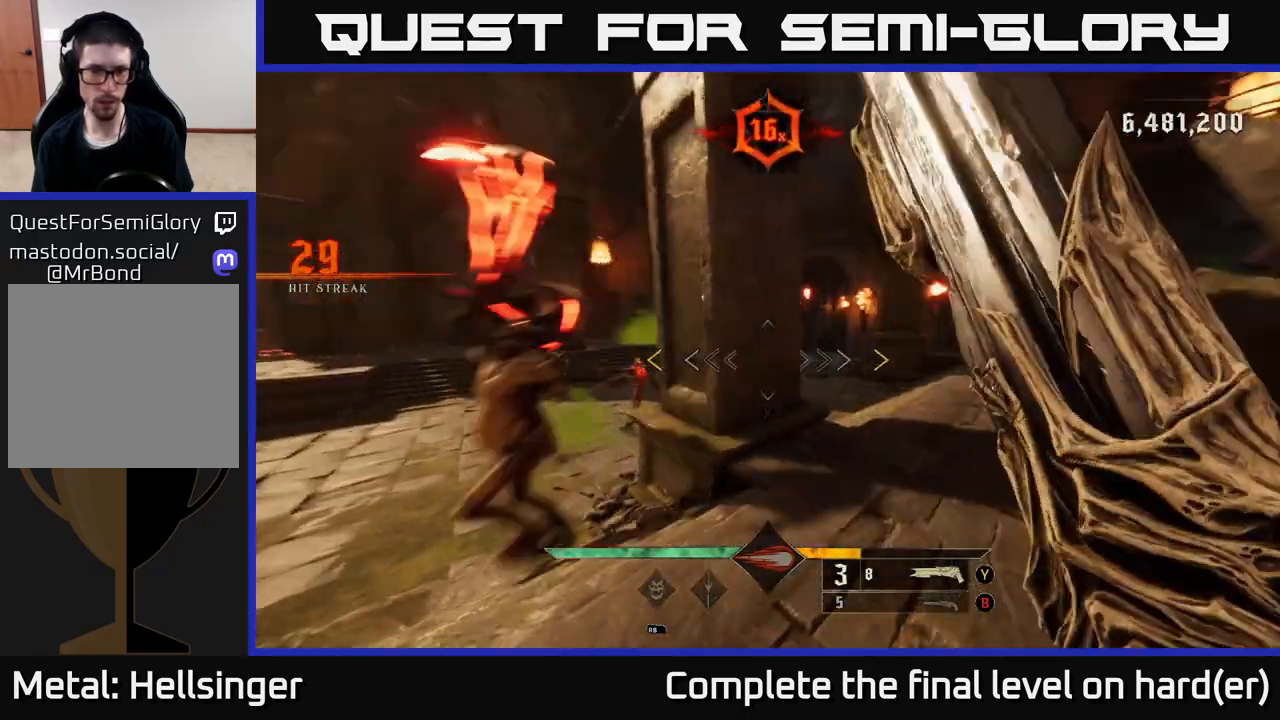
{"buttons": [], "left_stick": "down-right", "right_stick": "left", "events": [[100, "left_stick", "center"], [117, "right_stick", "center"], [267, "left_stick", "right"], [267, "right_stick", "left"], [467, "left_stick", "down-right"]]}
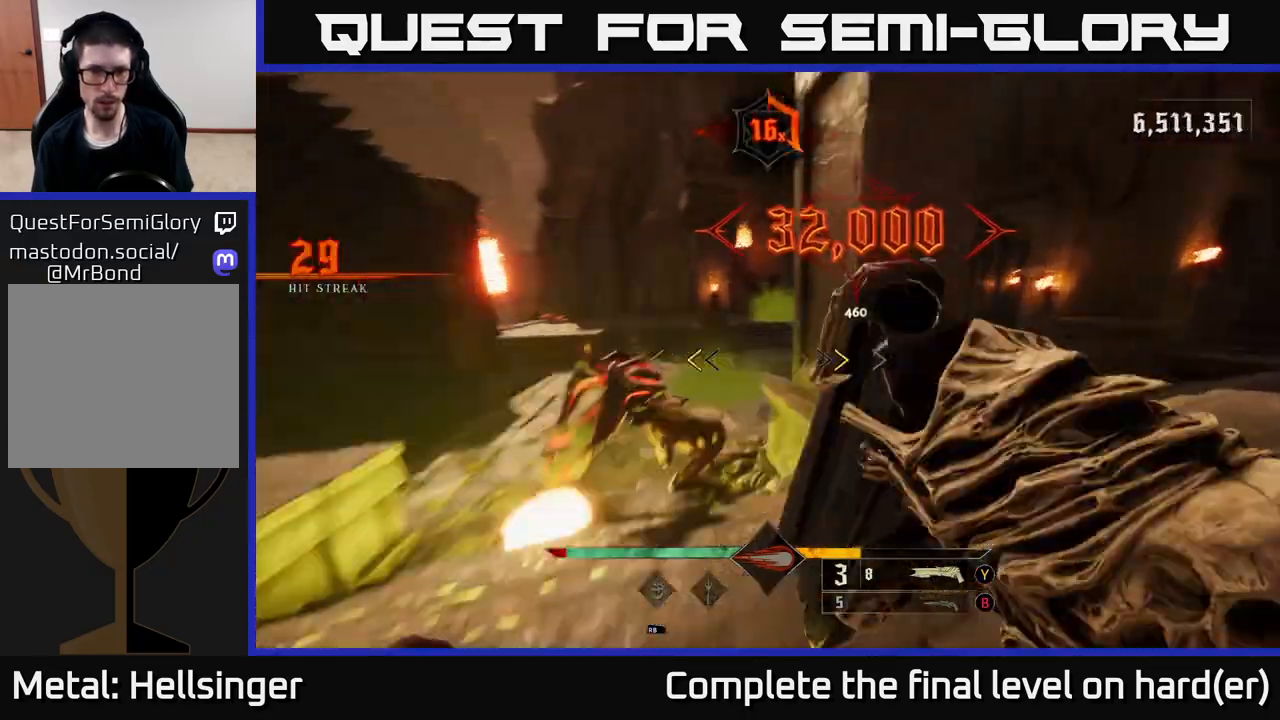
{"buttons": [], "left_stick": "center", "right_stick": "center", "events": [[67, "right_stick", "center"], [167, "left_stick", "down-left"], [217, "X", "down"], [250, "left_stick", "center"], [283, "X", "up"]]}
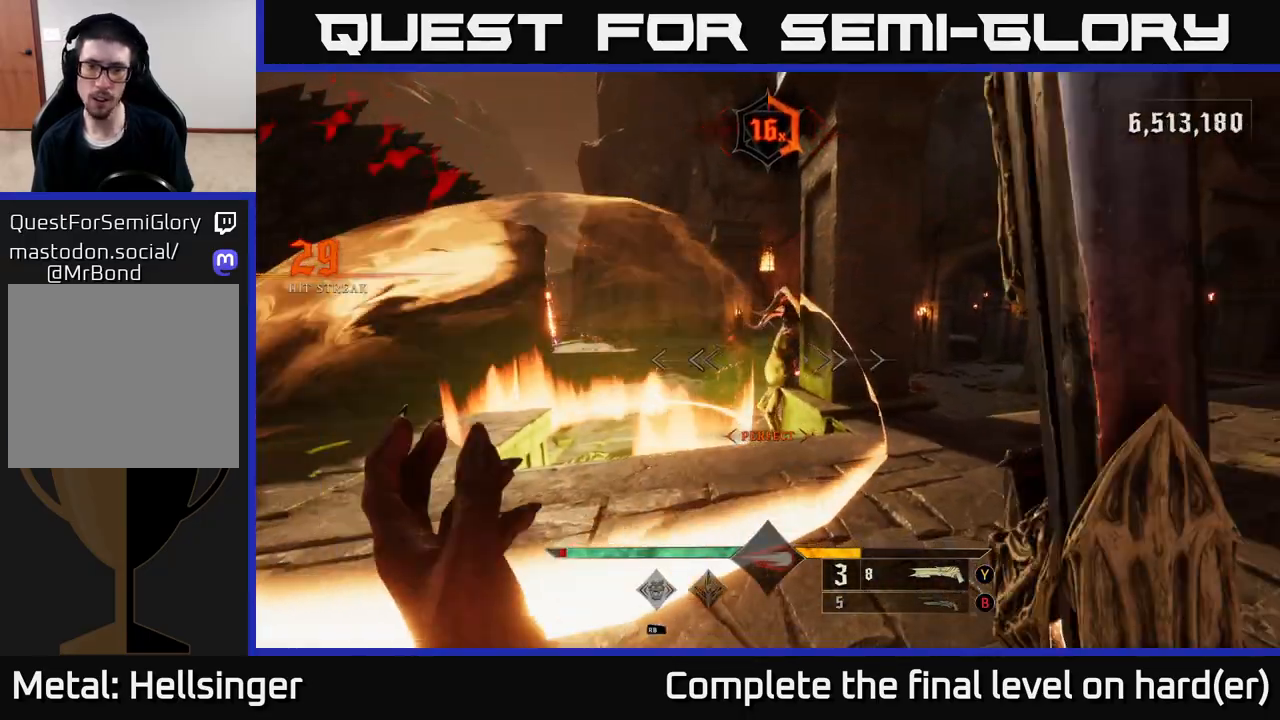
{"buttons": [], "left_stick": "center", "right_stick": "center", "events": [[33, "right_stick", "down-left"], [183, "left_stick", "up"], [183, "right_stick", "center"], [200, "R2", "down"], [267, "left_stick", "up-right"], [300, "R2", "up"], [450, "left_stick", "center"]]}
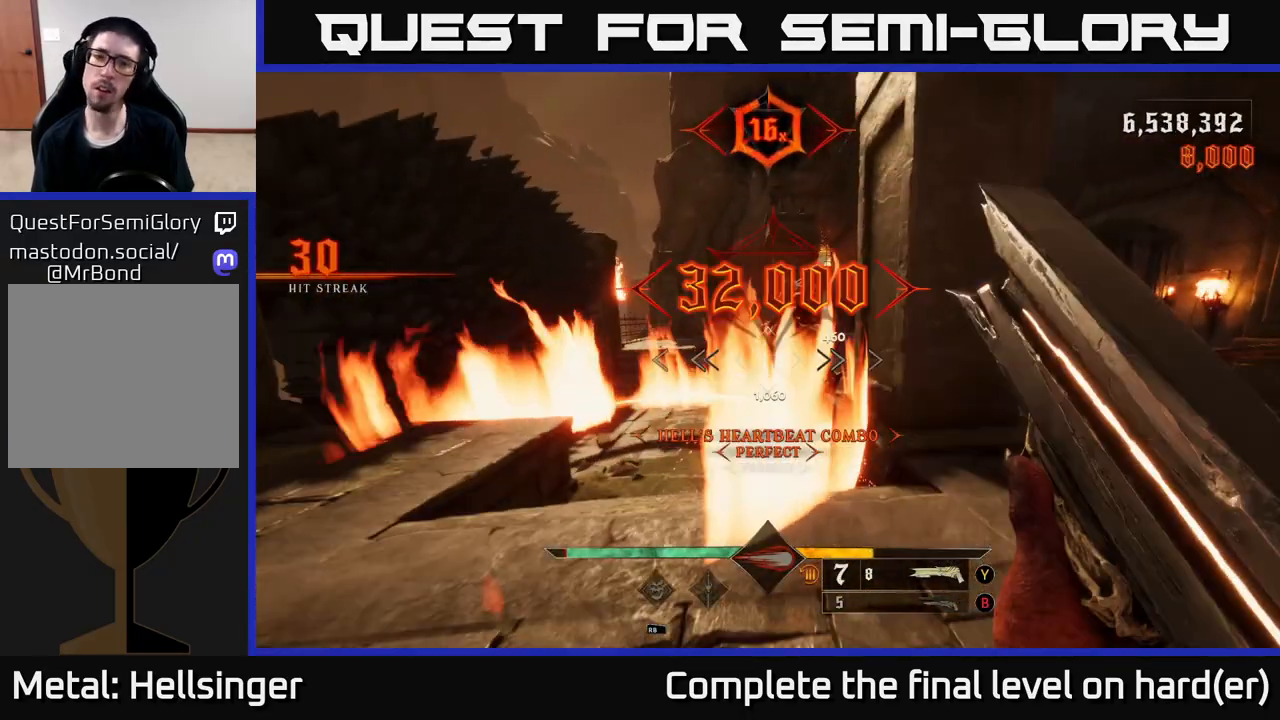
{"buttons": [], "left_stick": "center", "right_stick": "up-right", "events": [[200, "left_stick", "up"], [283, "left_stick", "center"], [483, "right_stick", "up-right"]]}
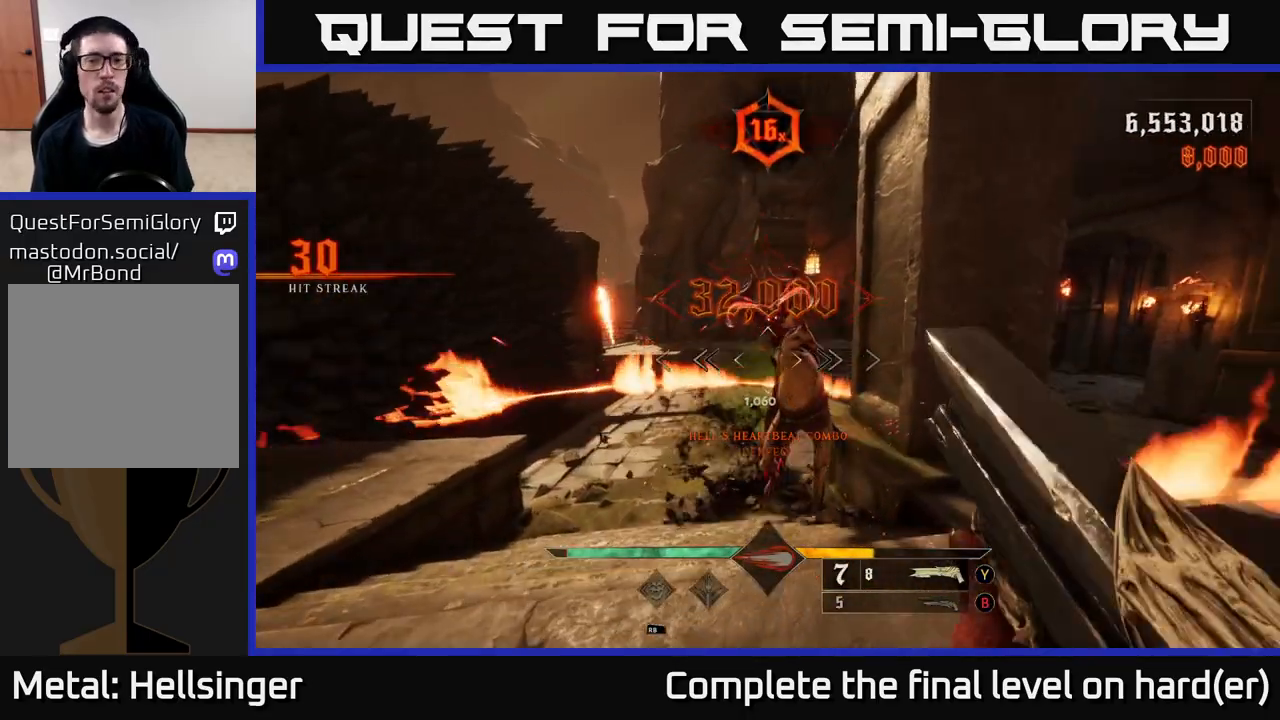
{"buttons": [], "left_stick": "up", "right_stick": "center", "events": [[100, "left_stick", "up-left"], [167, "L2", "down"], [167, "R2", "down"], [200, "right_stick", "center"], [267, "R2", "up"], [317, "L2", "up"], [350, "left_stick", "up"], [417, "A", "down"], [500, "A", "up"]]}
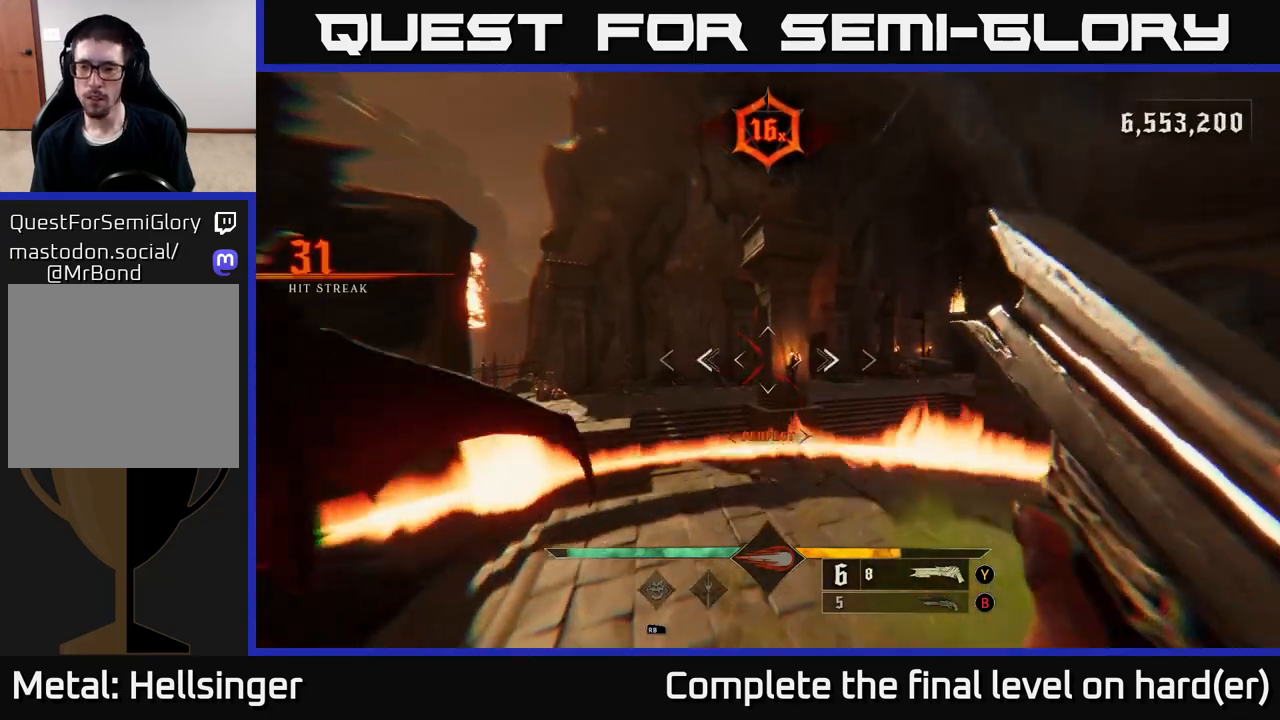
{"buttons": [], "left_stick": "down-left", "right_stick": "right", "events": [[217, "right_stick", "right"], [333, "left_stick", "left"], [433, "left_stick", "down-left"]]}
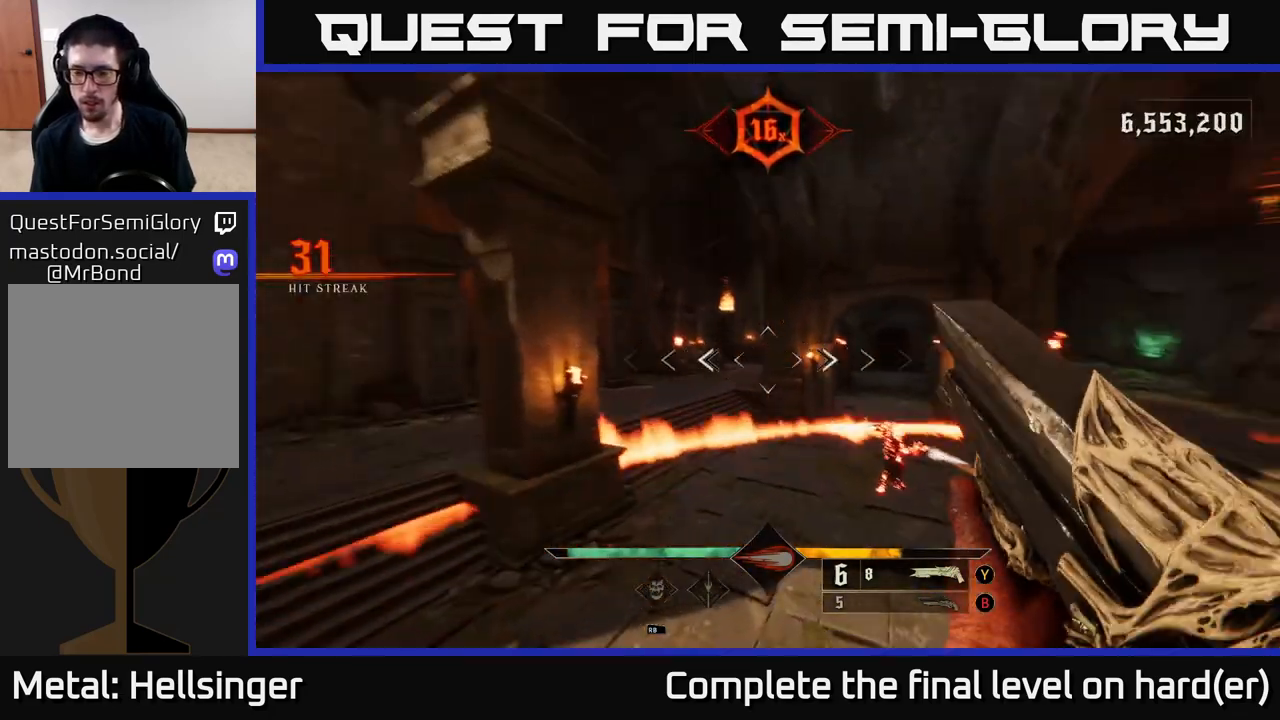
{"buttons": [], "left_stick": "down-left", "right_stick": "right", "events": []}